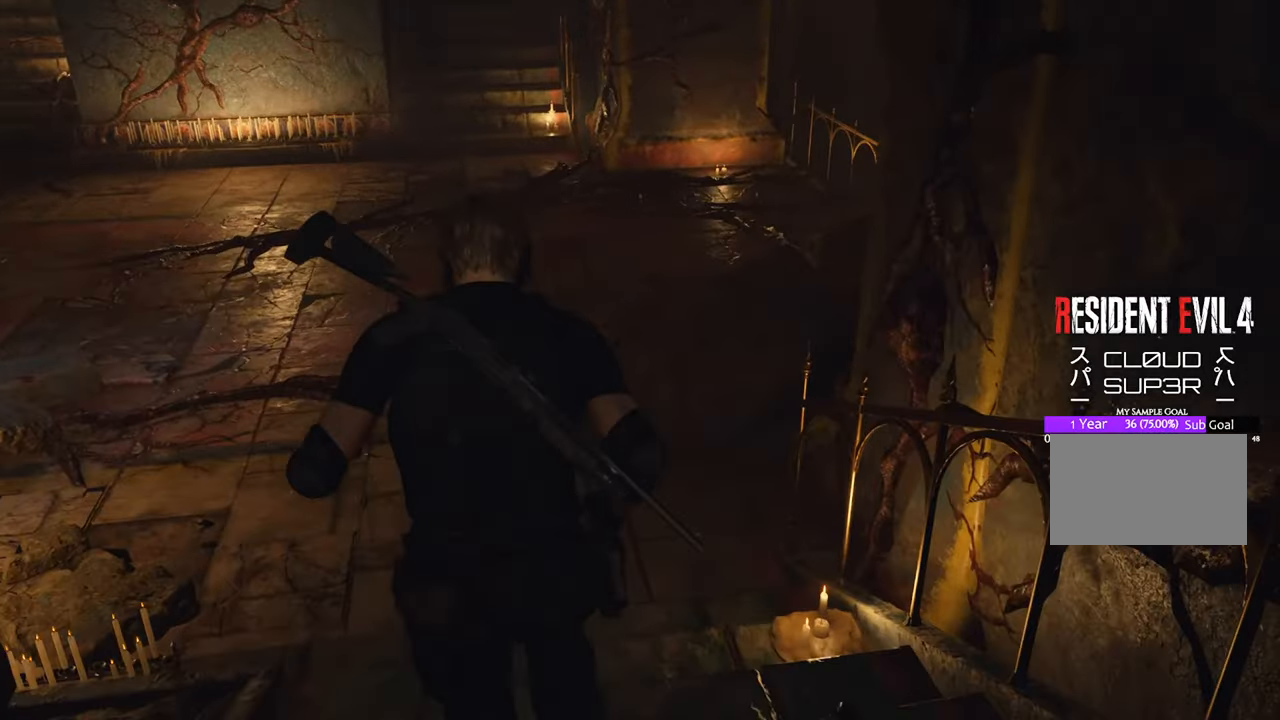
Gameplay with keyboard and mouse; each line is a JSON object with the keys and mouse buttons held at the frame after it. "events" lists presses ("down") and releases ("up") of "1", "2", "3", "4", "5", "a", "b", "c", "caps_lock", "ctrl", "d", "e", "f", "g", "q", "r", "s", "shift", "space", "t", "tab", "tilde", "v", "w", "x", "z", "mouse_left", "mouse_wheel" and "mouse_right" between this image and that frame as [ms after this image, input, new state], when the widget could be followed in between. "mouse_left", "mouse_wheel", "mouse_right" = the "left", "wheel", "right" buttons of the "mouse" list. No other keys are recorded. "wheel" means that the mouse wheel is clicked or scrolled. Not read: mouse_move.
{"keys": ["a", "w"], "mouse": [], "events": [[383, "a", "down"]]}
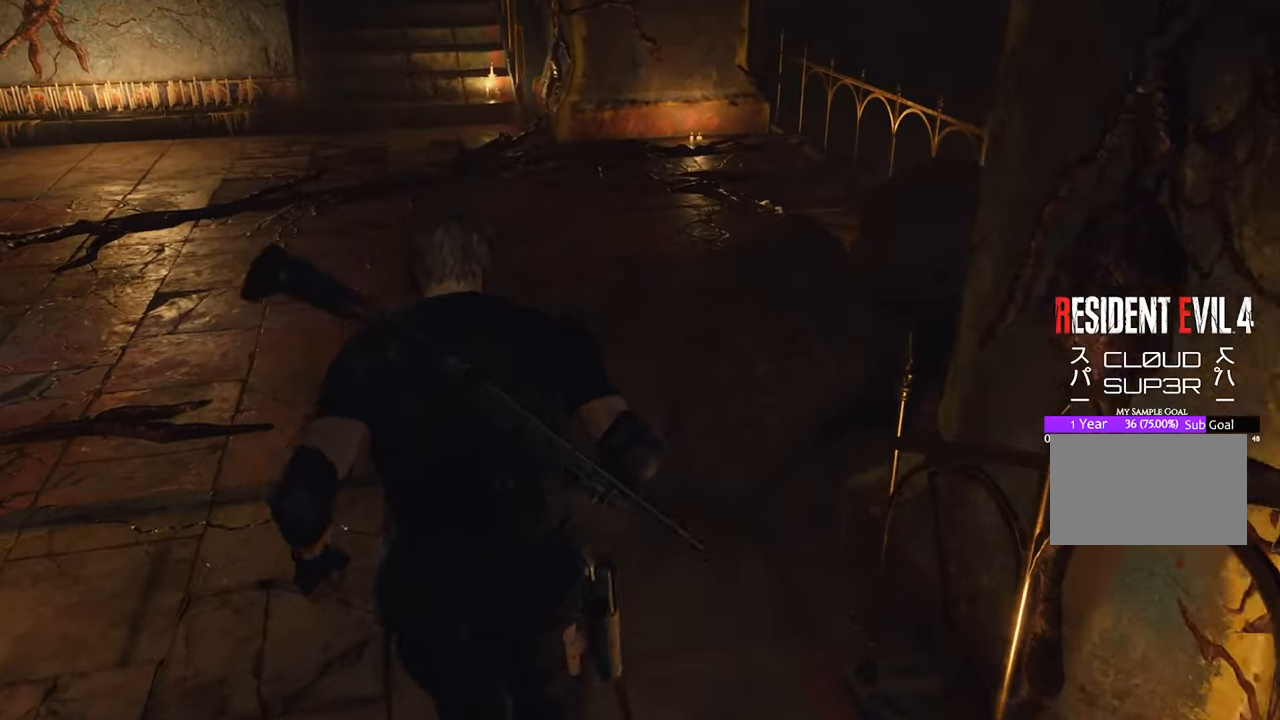
{"keys": ["w"], "mouse": [], "events": [[83, "a", "up"]]}
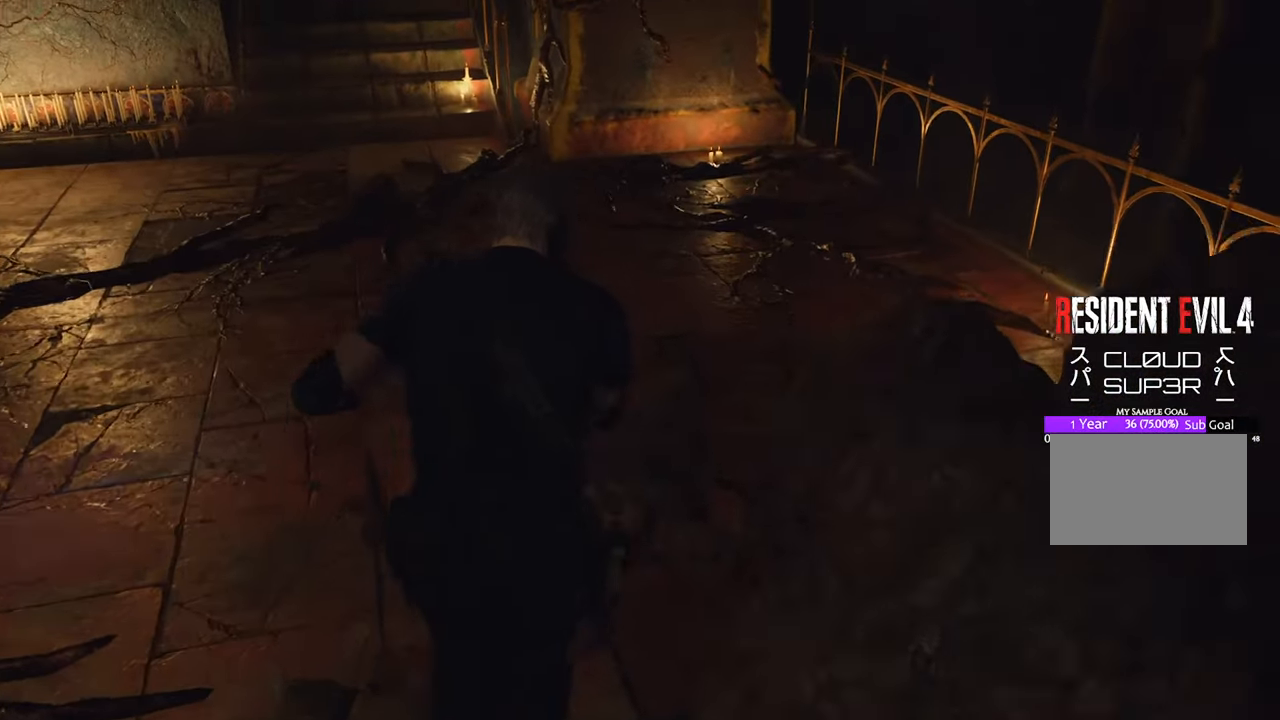
{"keys": ["w"], "mouse": [], "events": []}
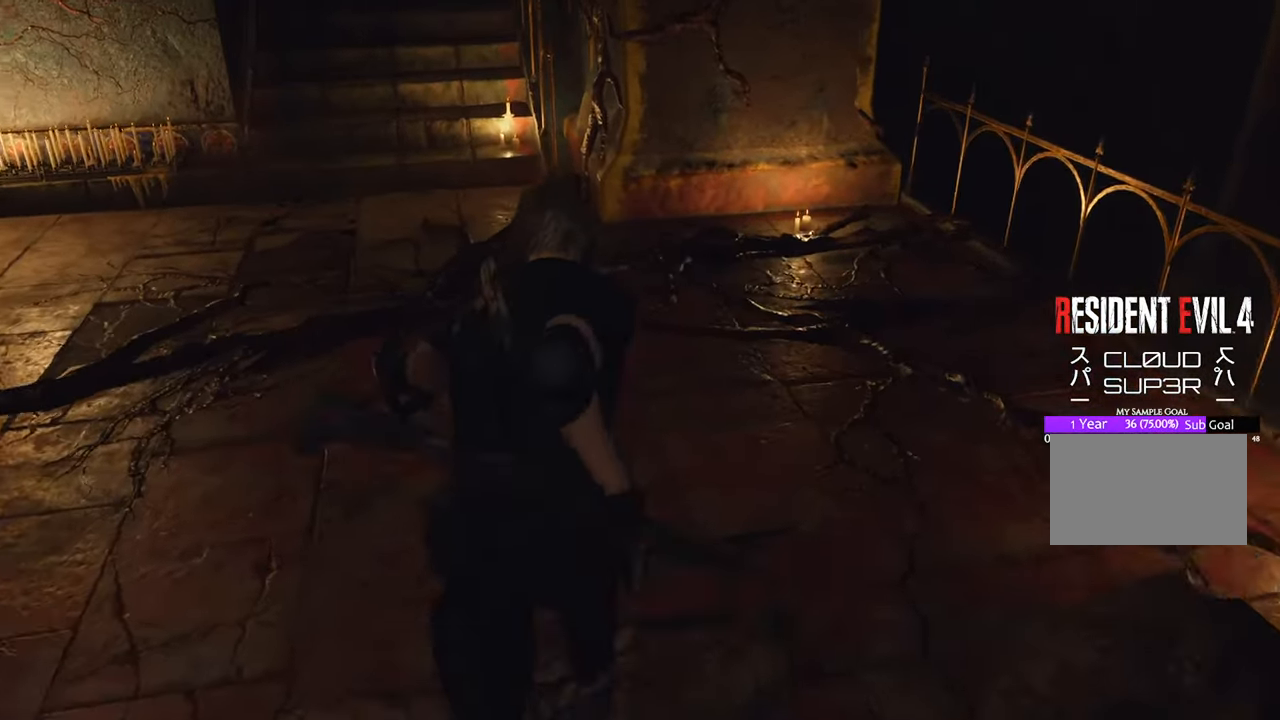
{"keys": ["w"], "mouse": [], "events": []}
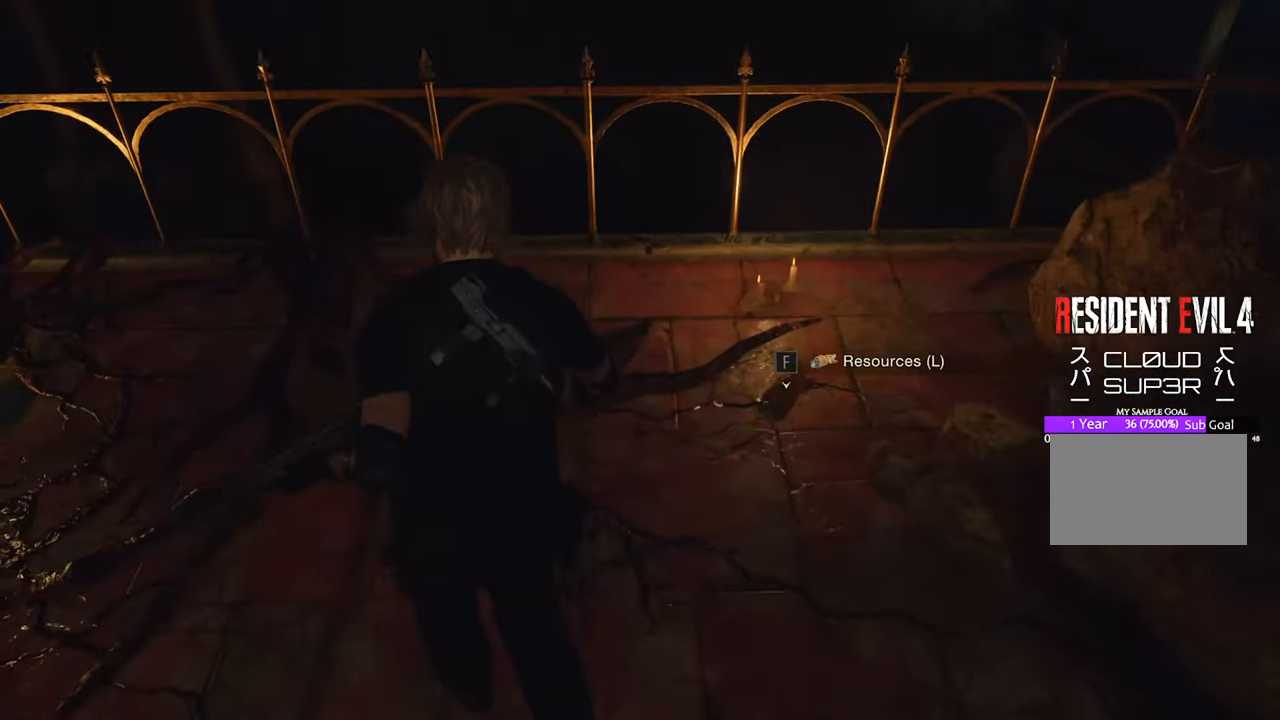
{"keys": [], "mouse": [], "events": [[116, "w", "up"], [166, "f", "down"], [266, "f", "up"], [350, "f", "down"], [450, "f", "up"]]}
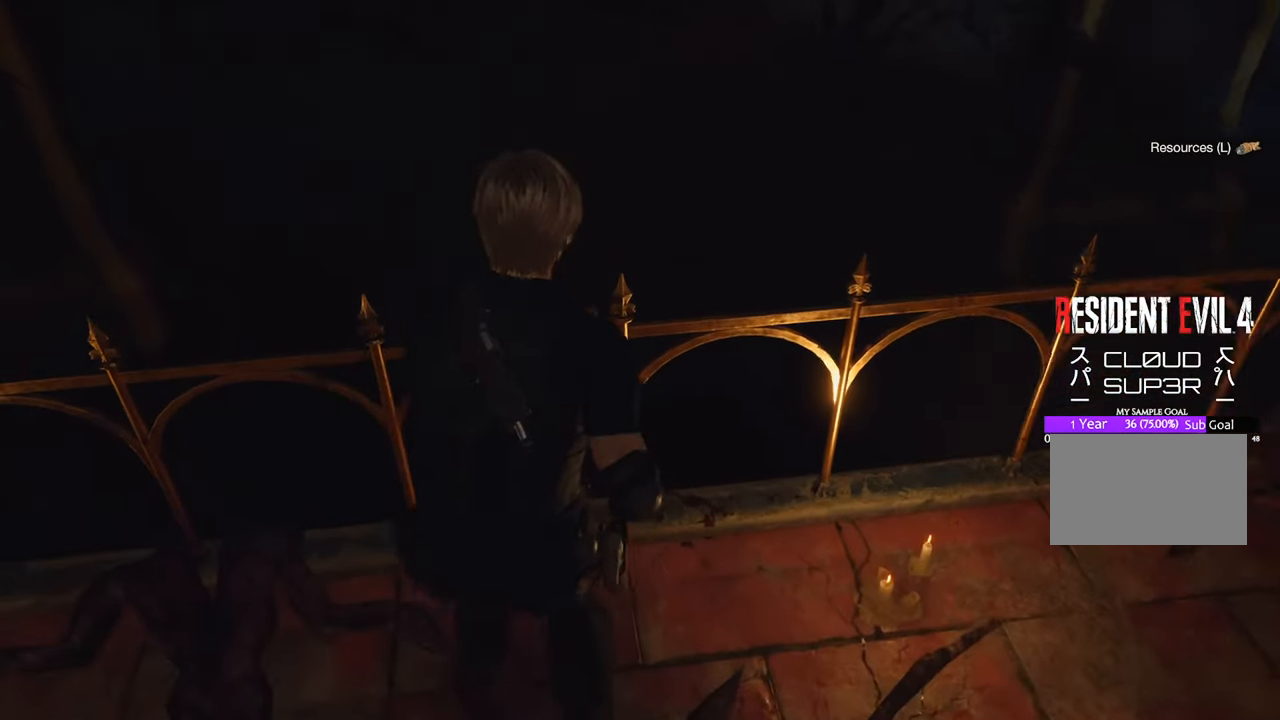
{"keys": [], "mouse": [], "events": [[283, "q", "down"], [333, "q", "up"]]}
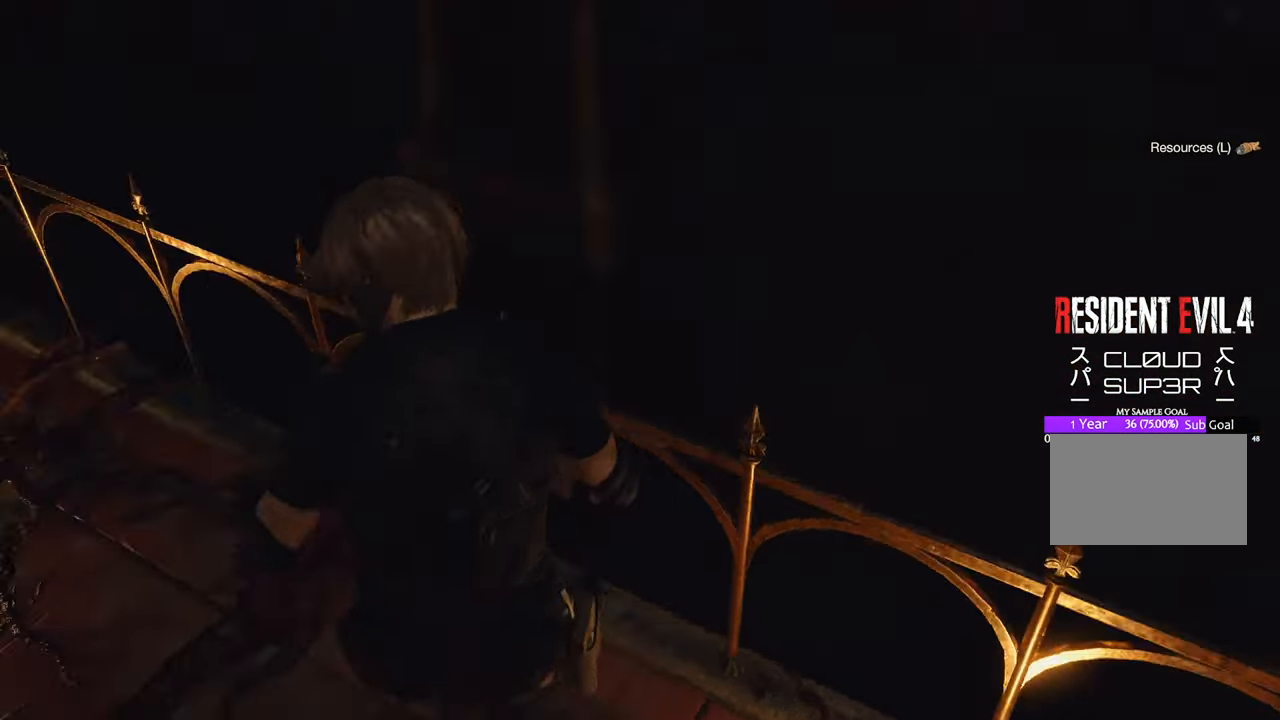
{"keys": ["shift", "w"], "mouse": [], "events": [[250, "w", "down"], [333, "shift", "down"]]}
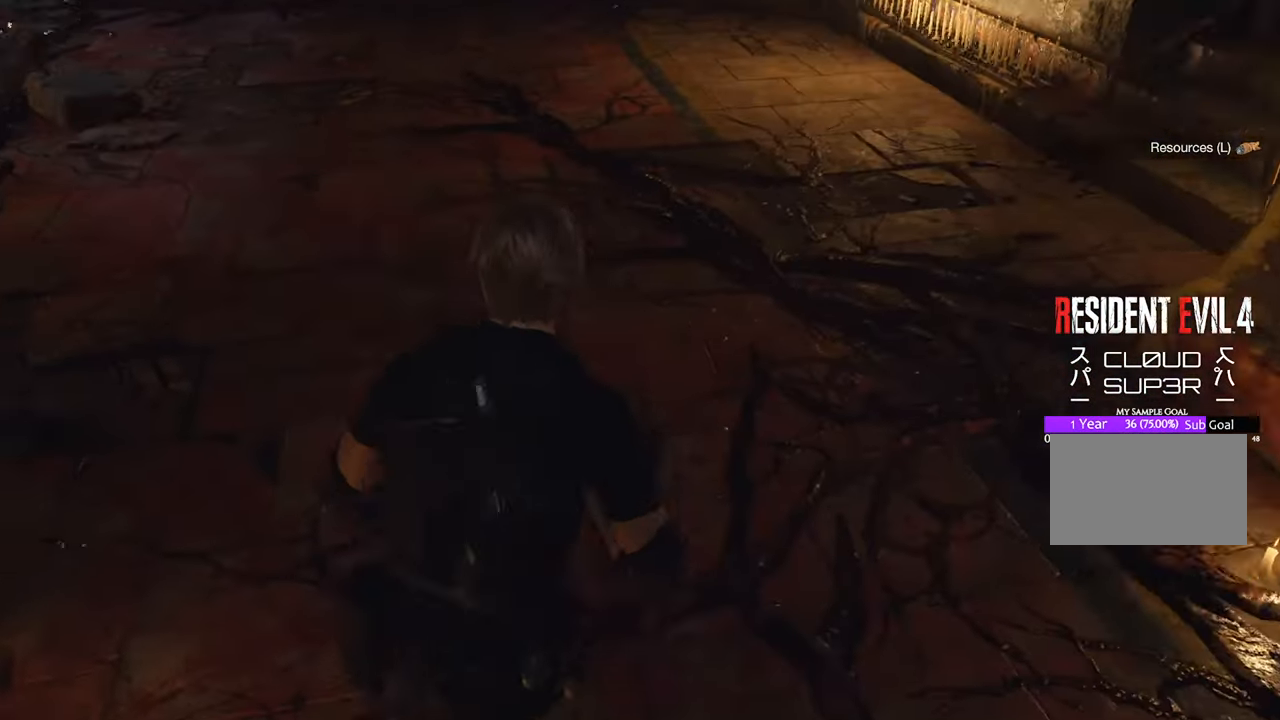
{"keys": ["w"], "mouse": [], "events": [[66, "shift", "up"]]}
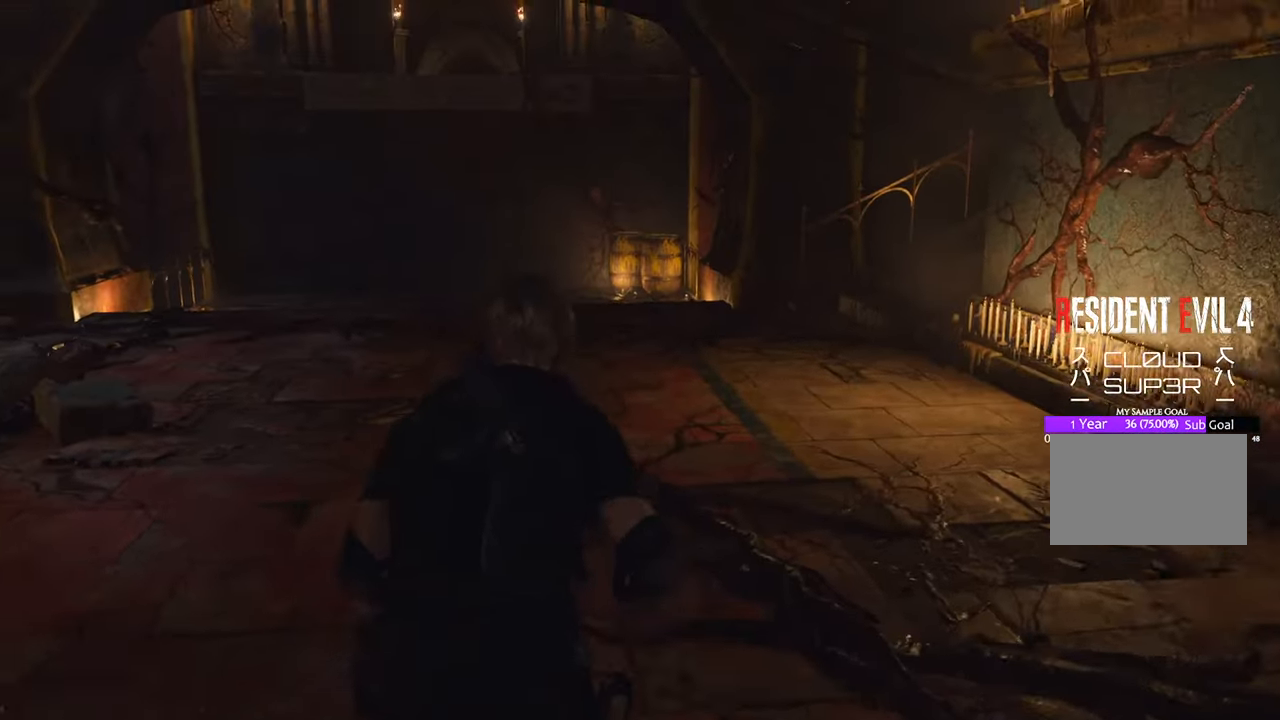
{"keys": ["w"], "mouse": [], "events": []}
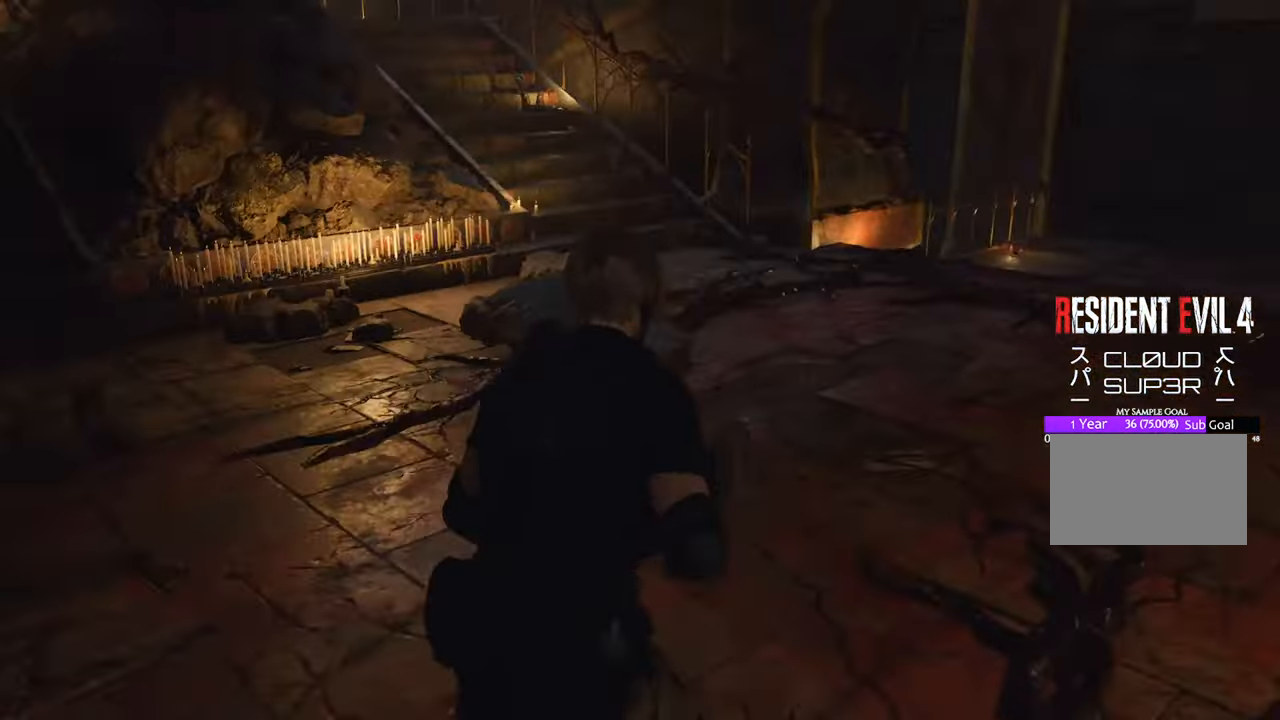
{"keys": ["w"], "mouse": [], "events": []}
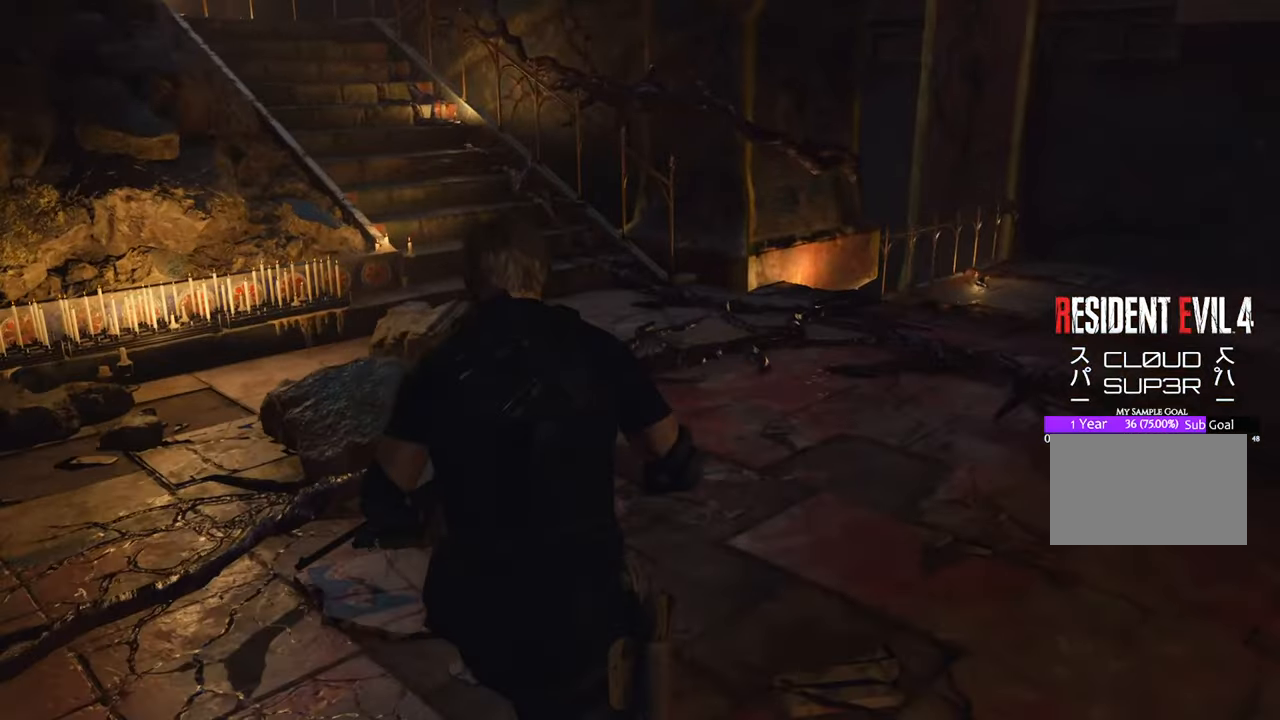
{"keys": ["w"], "mouse": [], "events": [[183, "d", "down"], [466, "d", "up"]]}
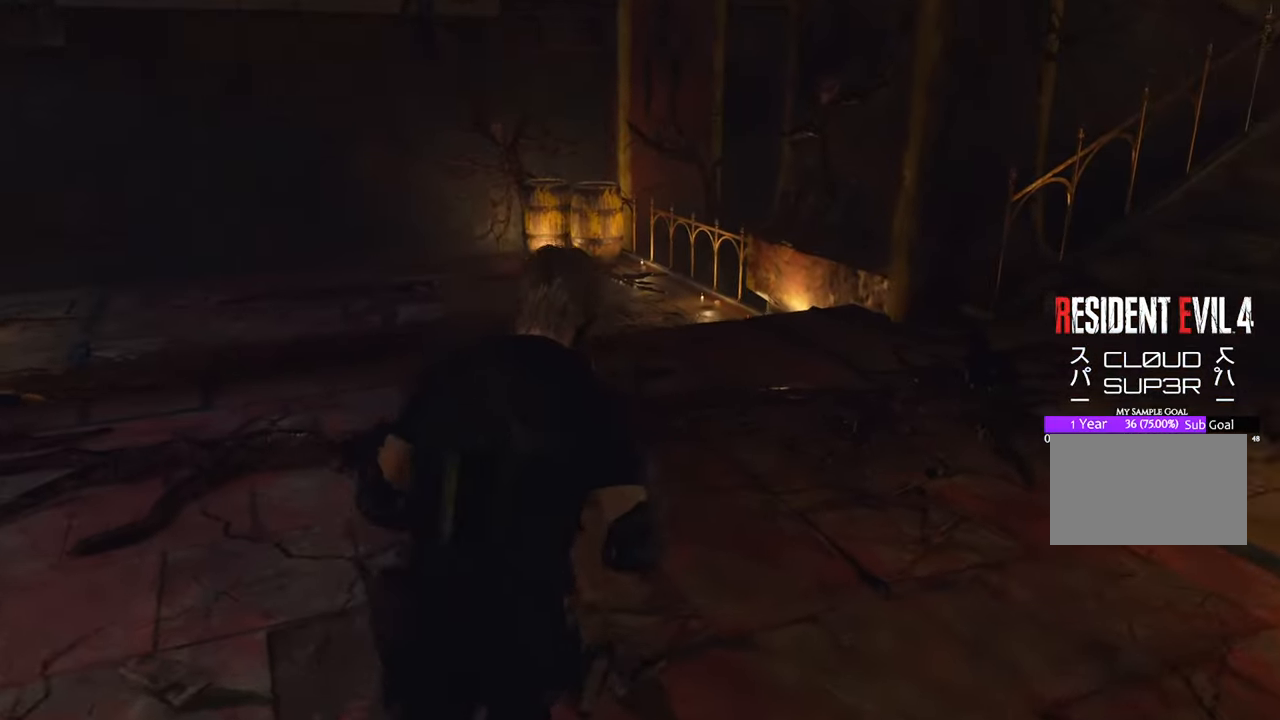
{"keys": ["w"], "mouse": [], "events": []}
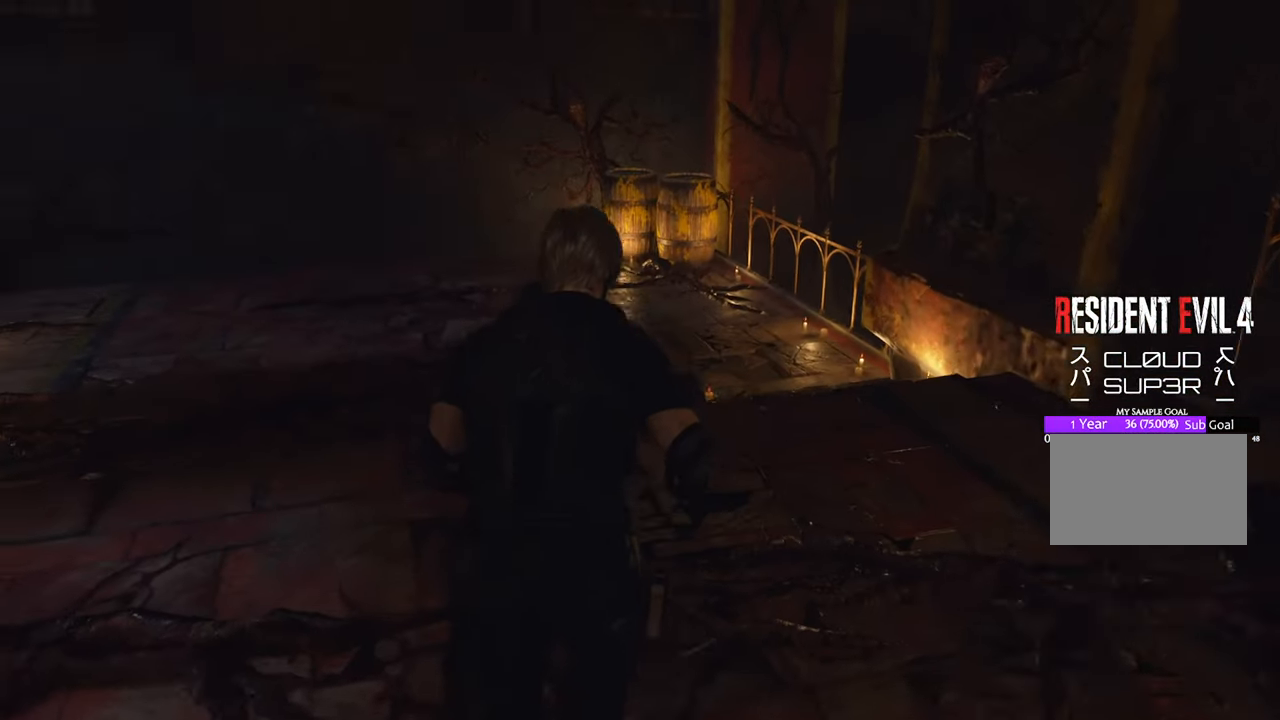
{"keys": ["w"], "mouse": [], "events": []}
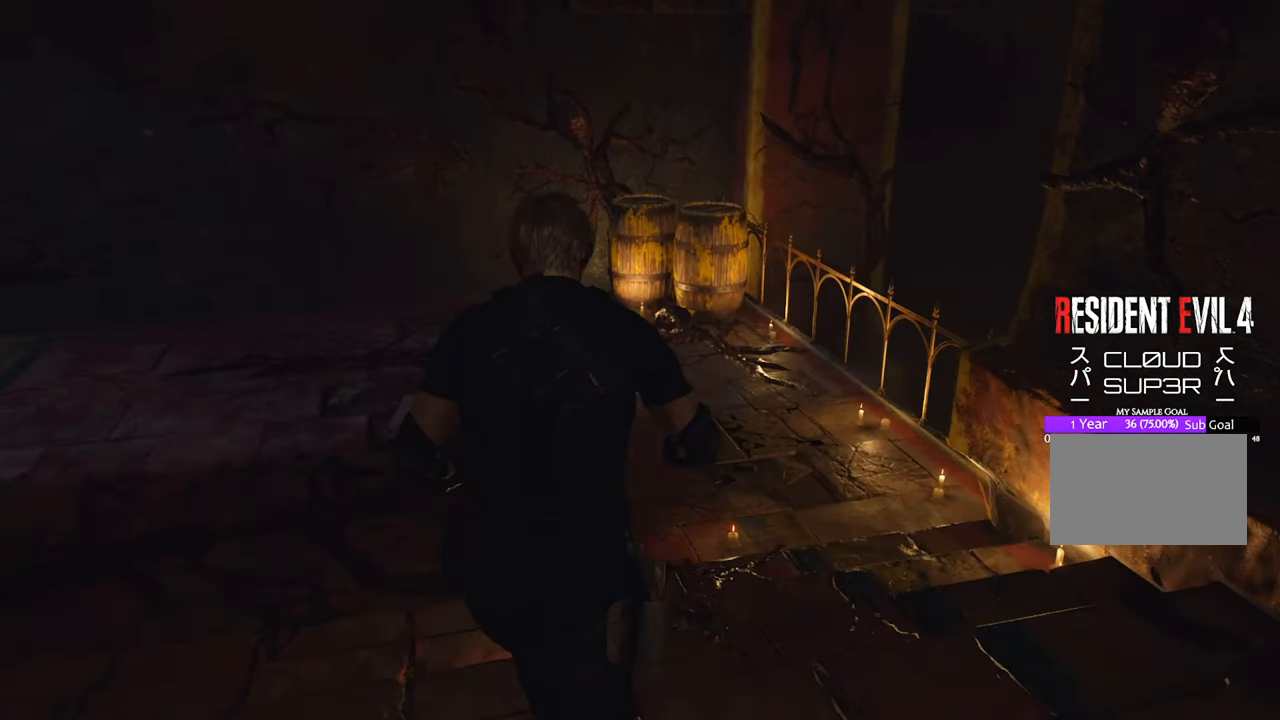
{"keys": ["w"], "mouse": [], "events": []}
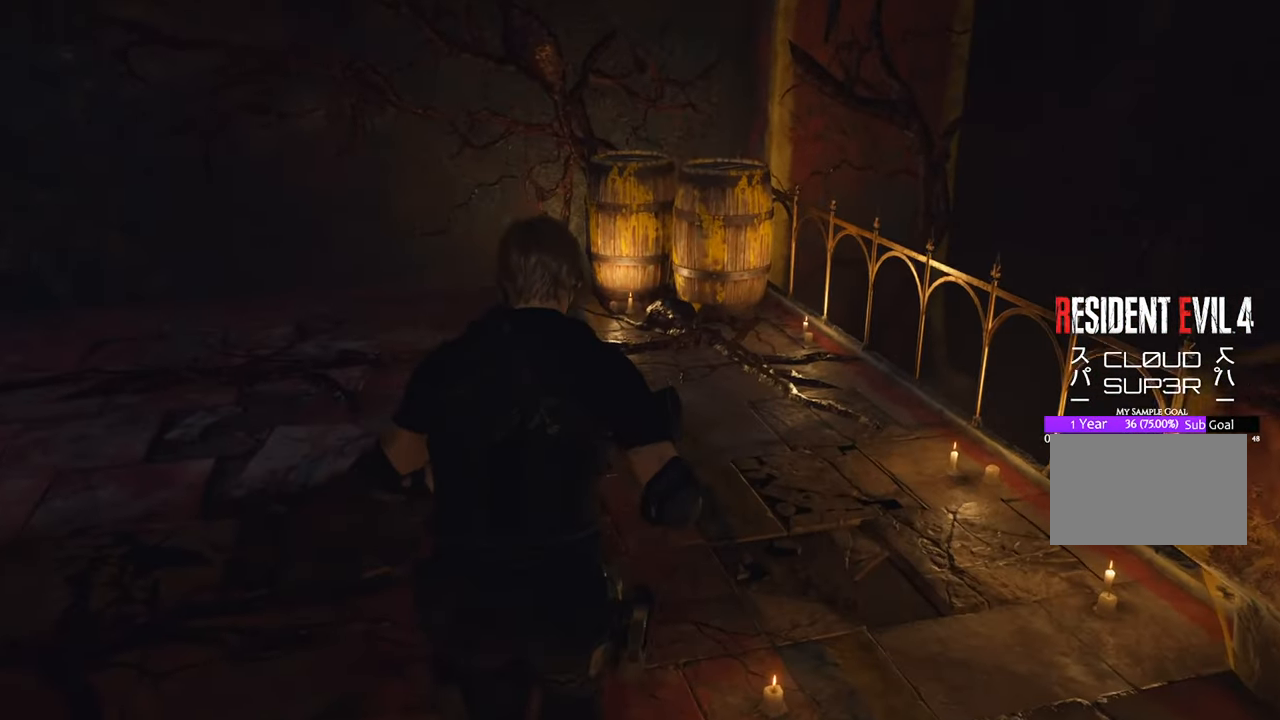
{"keys": ["w"], "mouse": [], "events": []}
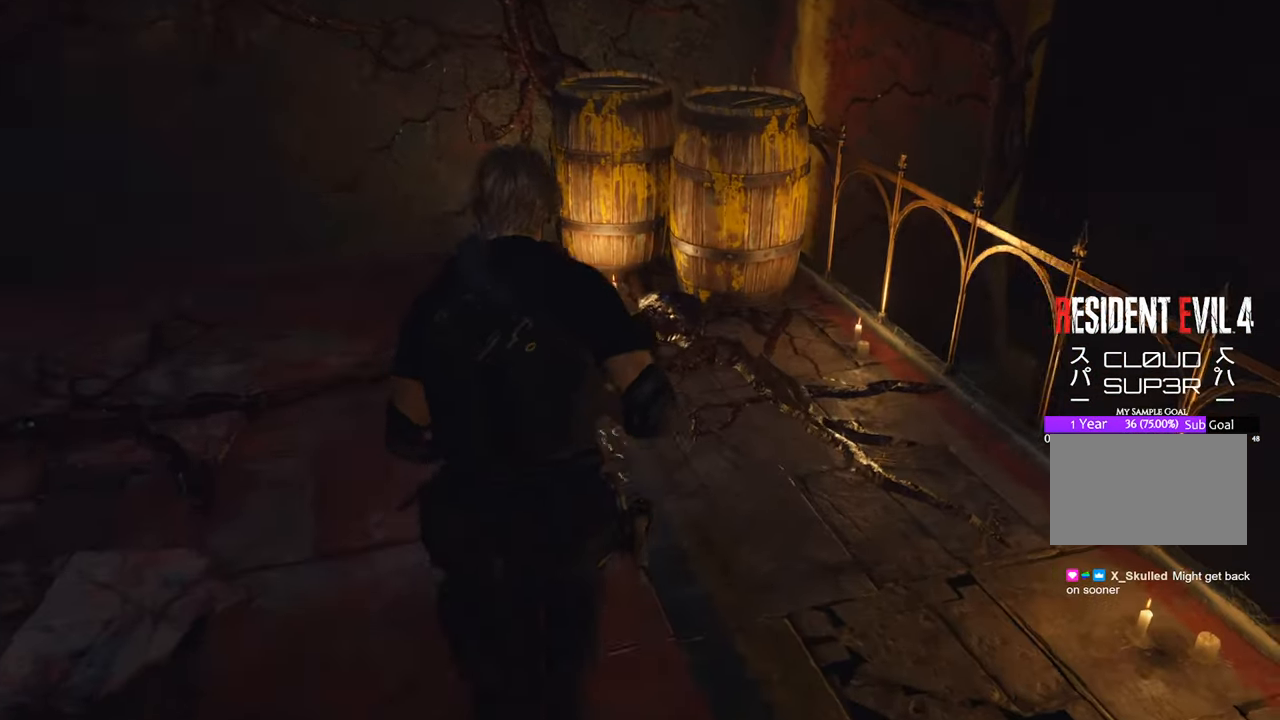
{"keys": ["space", "w"], "mouse": [], "events": [[433, "space", "down"]]}
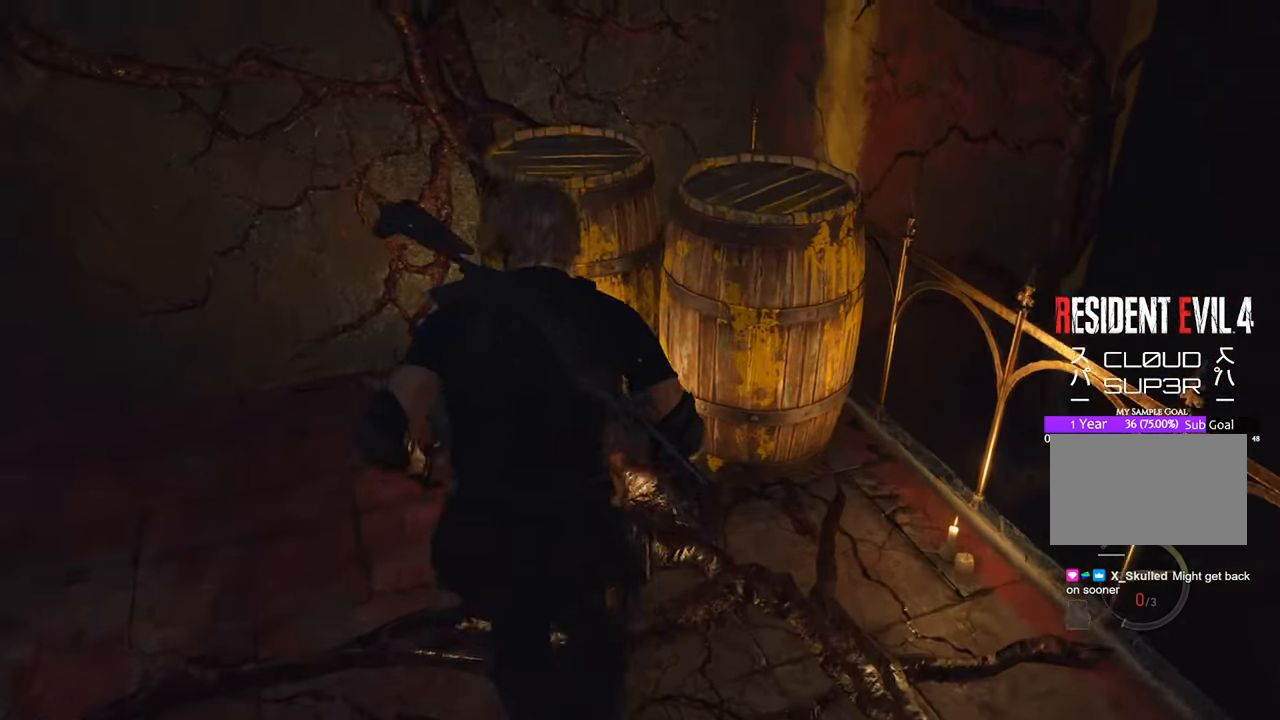
{"keys": ["space", "w"], "mouse": [], "events": [[316, "mouse_left", "down"], [400, "mouse_left", "up"]]}
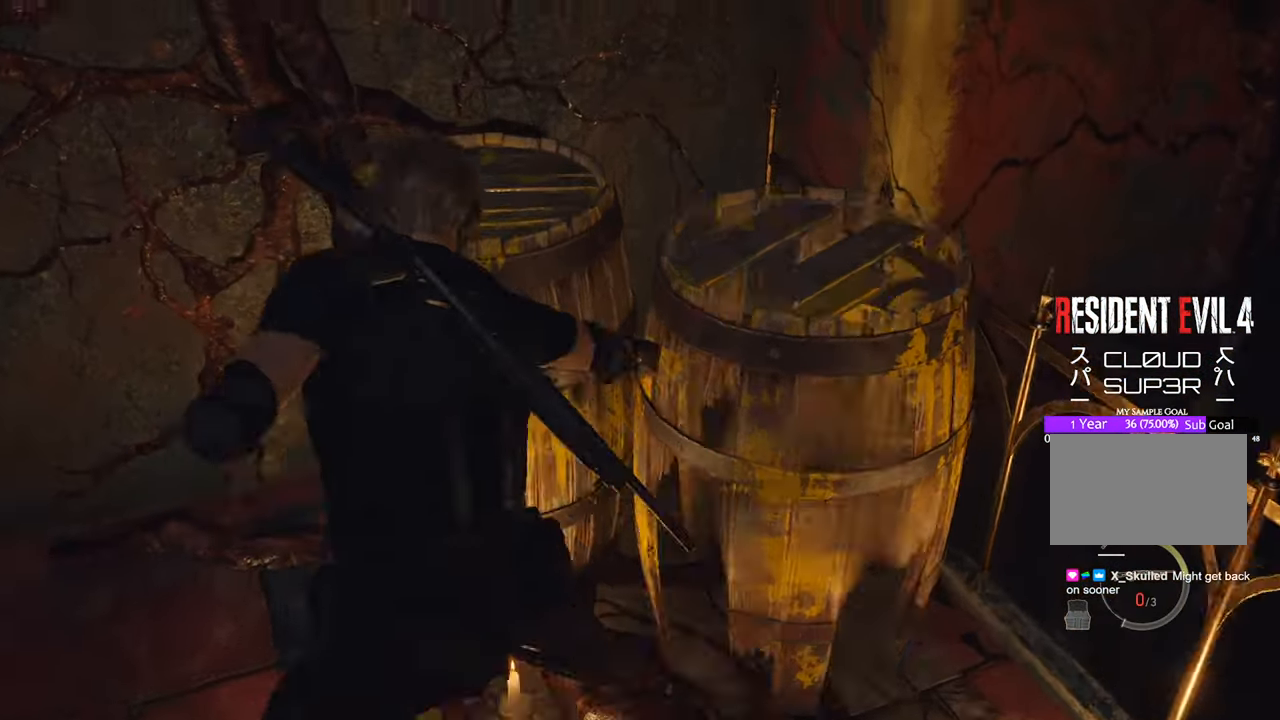
{"keys": ["w"], "mouse": [], "events": [[233, "space", "up"]]}
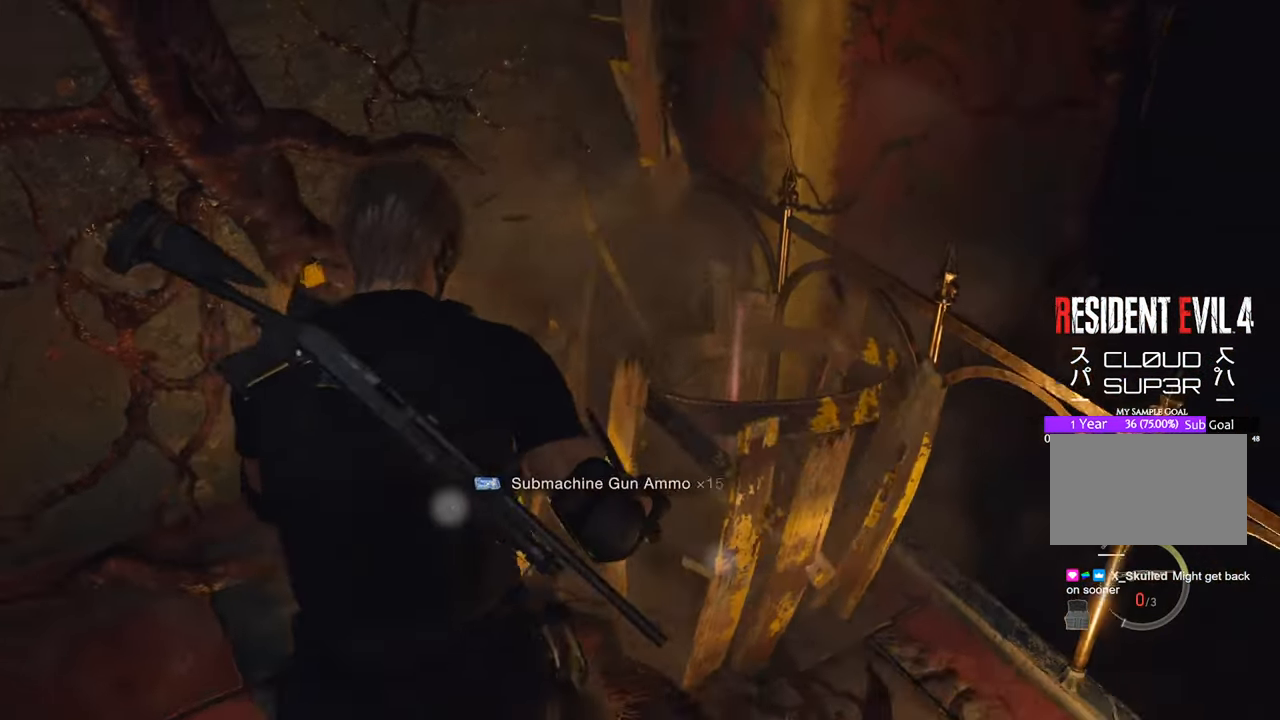
{"keys": ["space", "w"], "mouse": [], "events": [[100, "space", "down"]]}
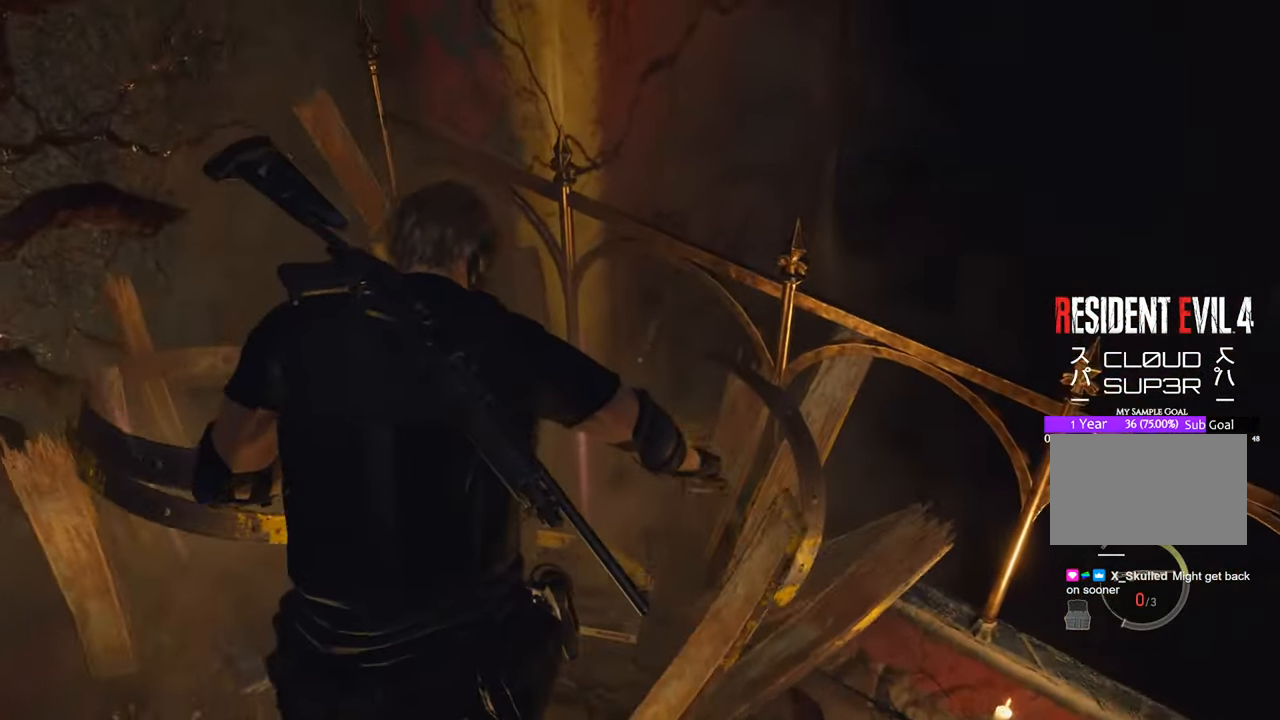
{"keys": ["a", "f", "w"], "mouse": [], "events": [[116, "f", "down"], [116, "space", "up"], [216, "f", "up"], [300, "f", "down"], [400, "f", "up"], [450, "a", "down"], [500, "f", "down"]]}
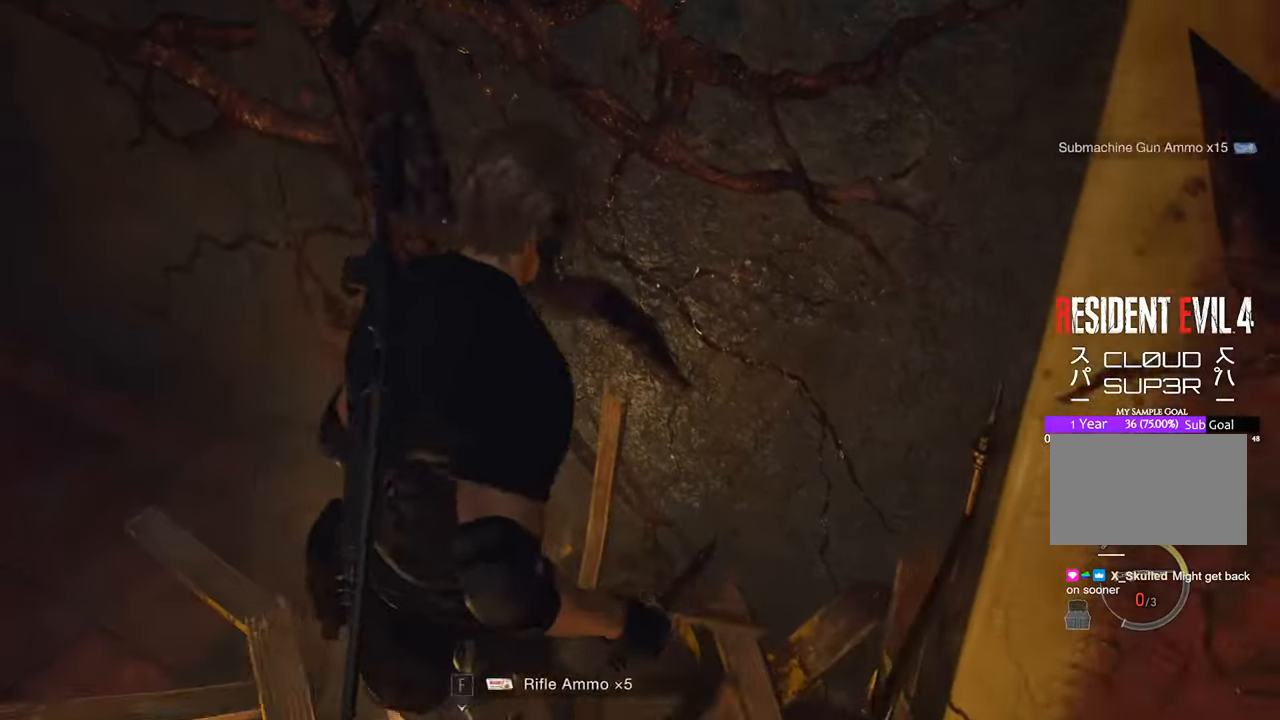
{"keys": ["a", "s"], "mouse": [], "events": [[133, "f", "up"], [133, "w", "up"], [233, "f", "down"], [316, "f", "up"], [416, "s", "down"]]}
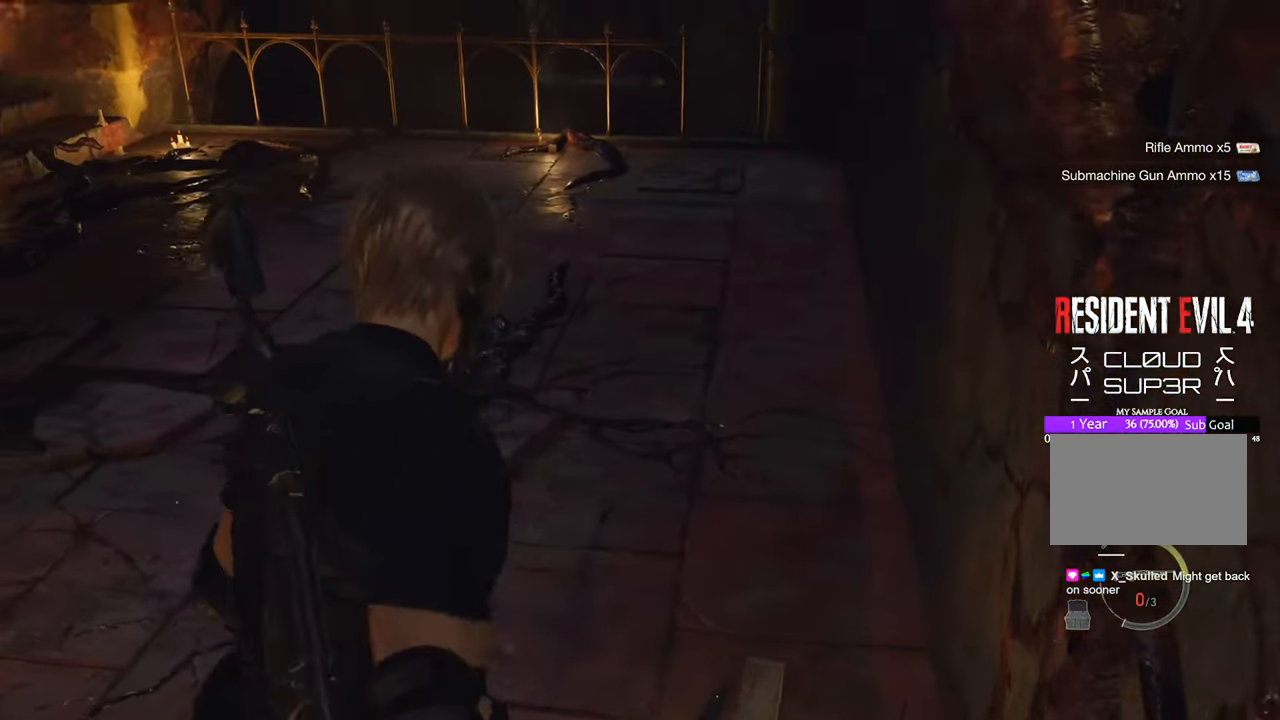
{"keys": ["shift", "w"], "mouse": [], "events": [[50, "s", "up"], [100, "f", "down"], [150, "f", "up"], [200, "w", "down"], [250, "a", "up"], [433, "shift", "down"]]}
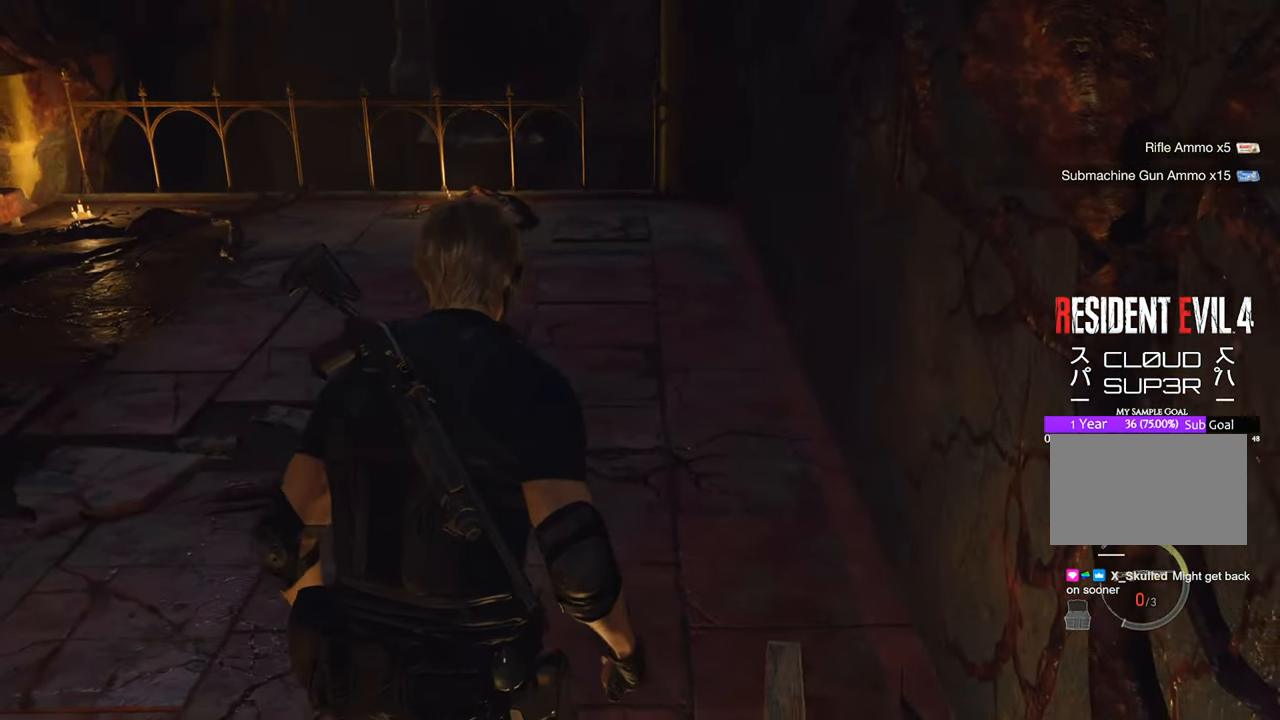
{"keys": ["w"], "mouse": [], "events": [[133, "shift", "up"]]}
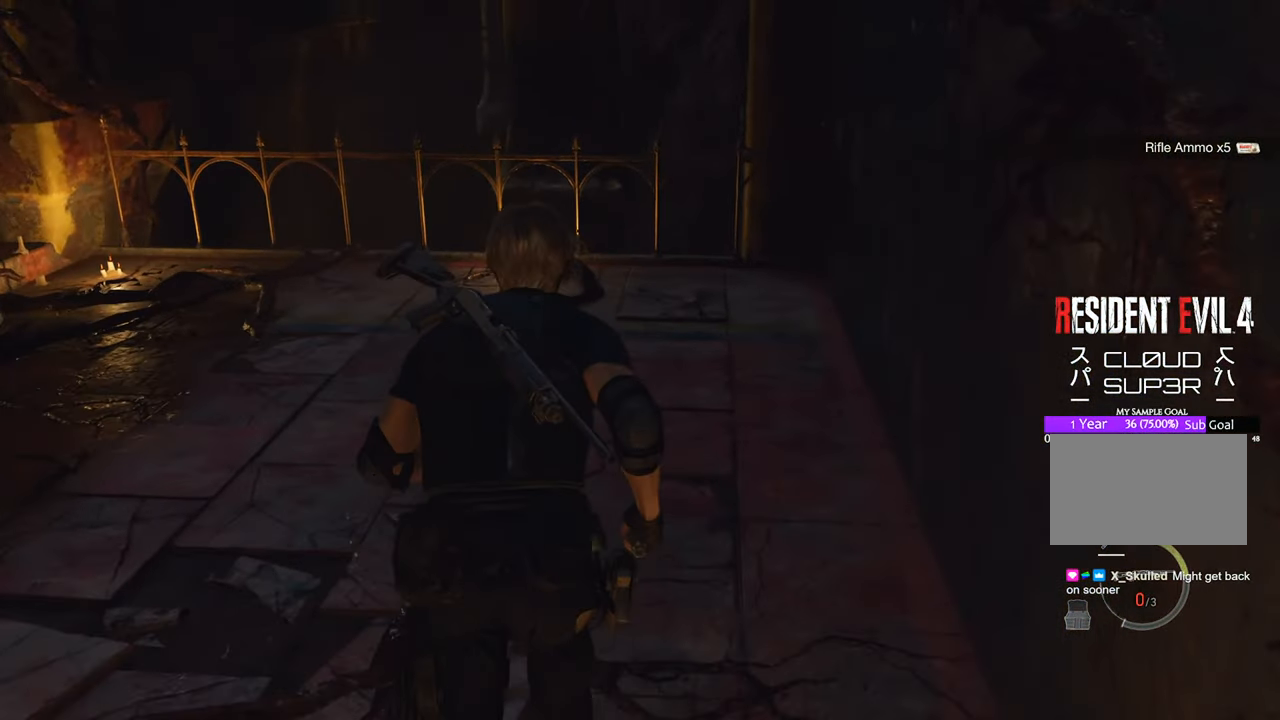
{"keys": ["w"], "mouse": [], "events": []}
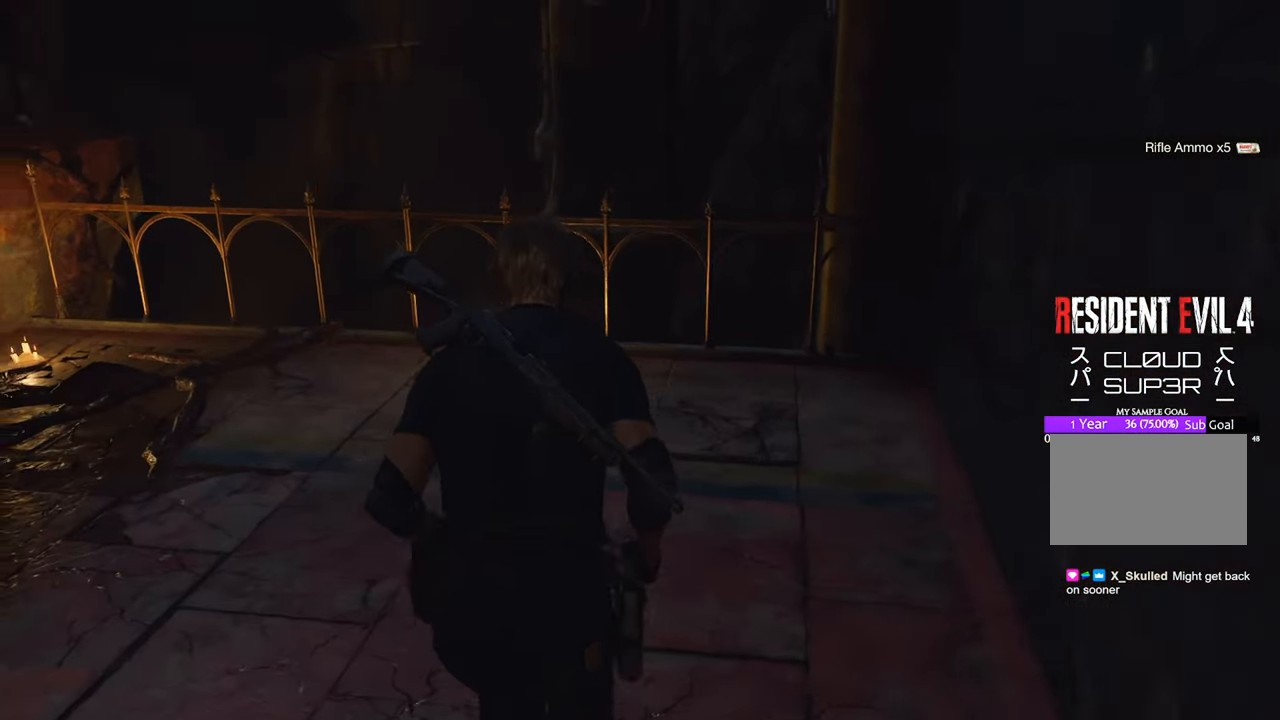
{"keys": ["a"], "mouse": [], "events": [[200, "a", "down"], [400, "w", "up"]]}
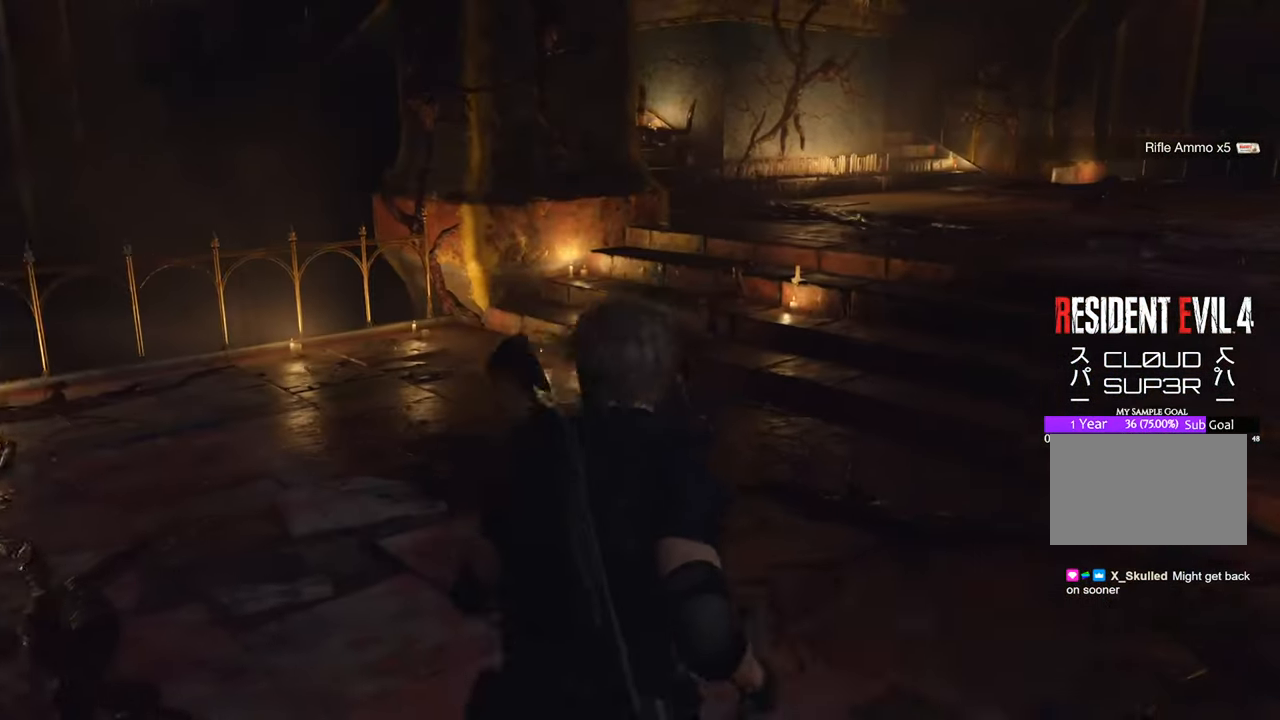
{"keys": ["a"], "mouse": [], "events": []}
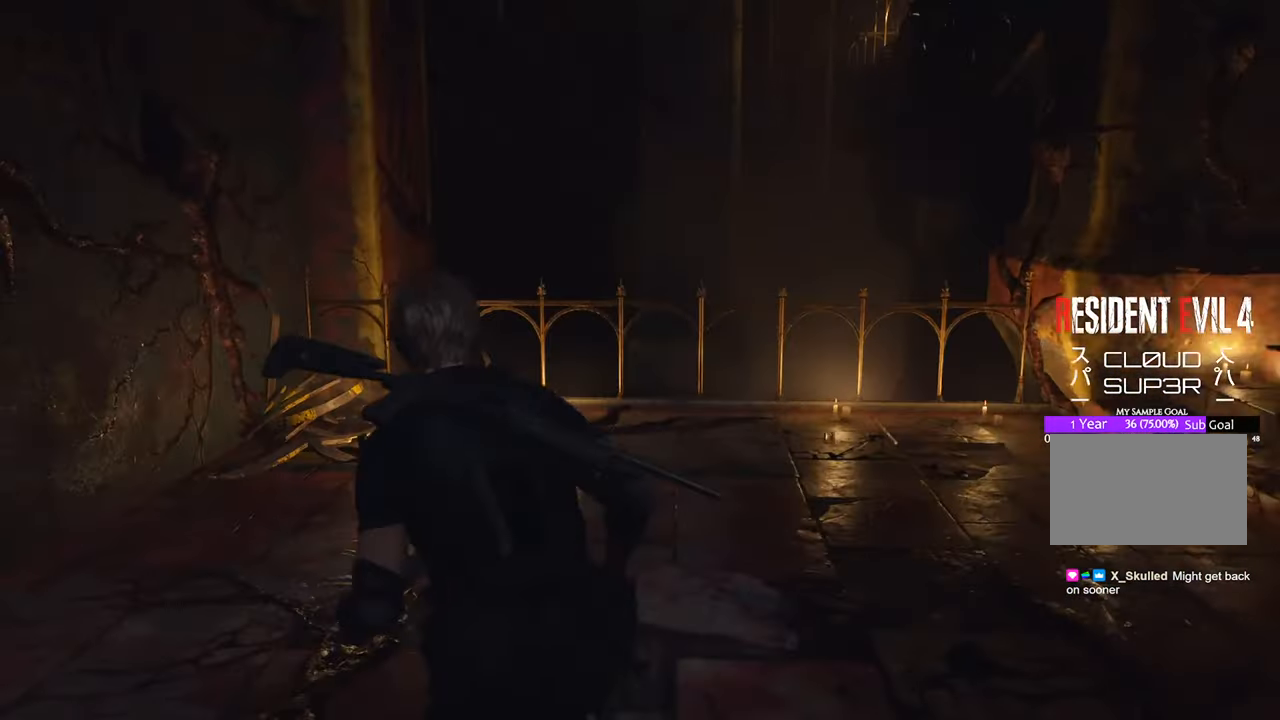
{"keys": ["w"], "mouse": [], "events": [[333, "w", "down"], [466, "a", "up"]]}
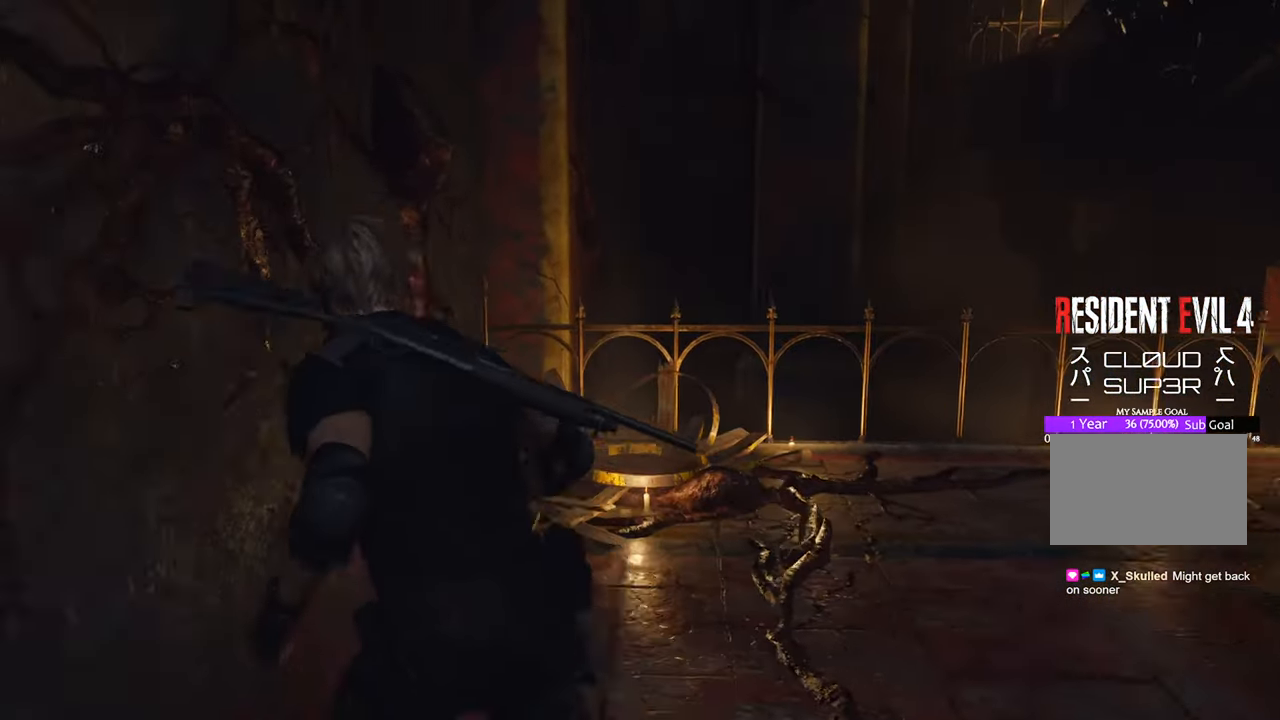
{"keys": ["w"], "mouse": [], "events": []}